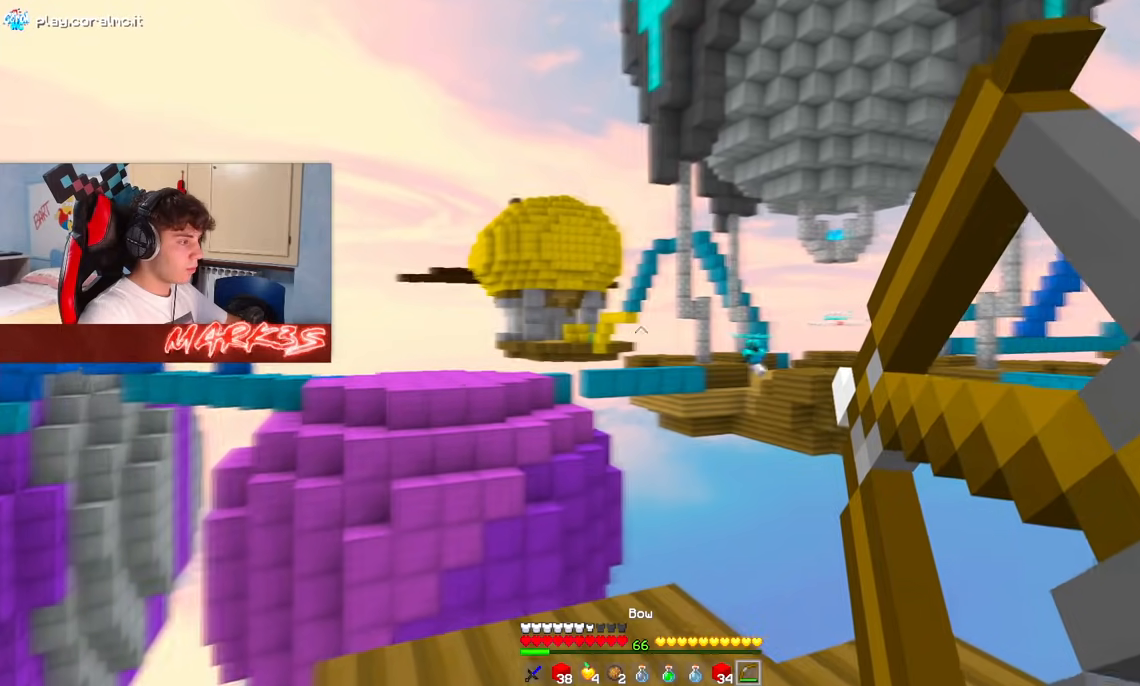
Gameplay with keyboard and mouse; each line is a JSON object with the keys and mouse buttons held at the frame after it. "events" lists presses ("down") and releases ("up") of "a", "d", "s", "space", "w", "mouse_left" and "mouse_right" between this image and that frame as [ms after this image, input, new state], when the widget could be followed in between. "mouse_left", "mouse_right" = the "left", "right" buttons of the "mouse" list. No other keys are recorded. Fast repeated clicks can show as one long hold. Mouse movement is not recorded.
{"keys": ["a", "s", "w"], "mouse": ["left", "right"], "events": [[50, "a", "up"], [117, "w", "up"], [367, "s", "down"], [367, "w", "down"], [383, "a", "down"], [500, "d", "up"]]}
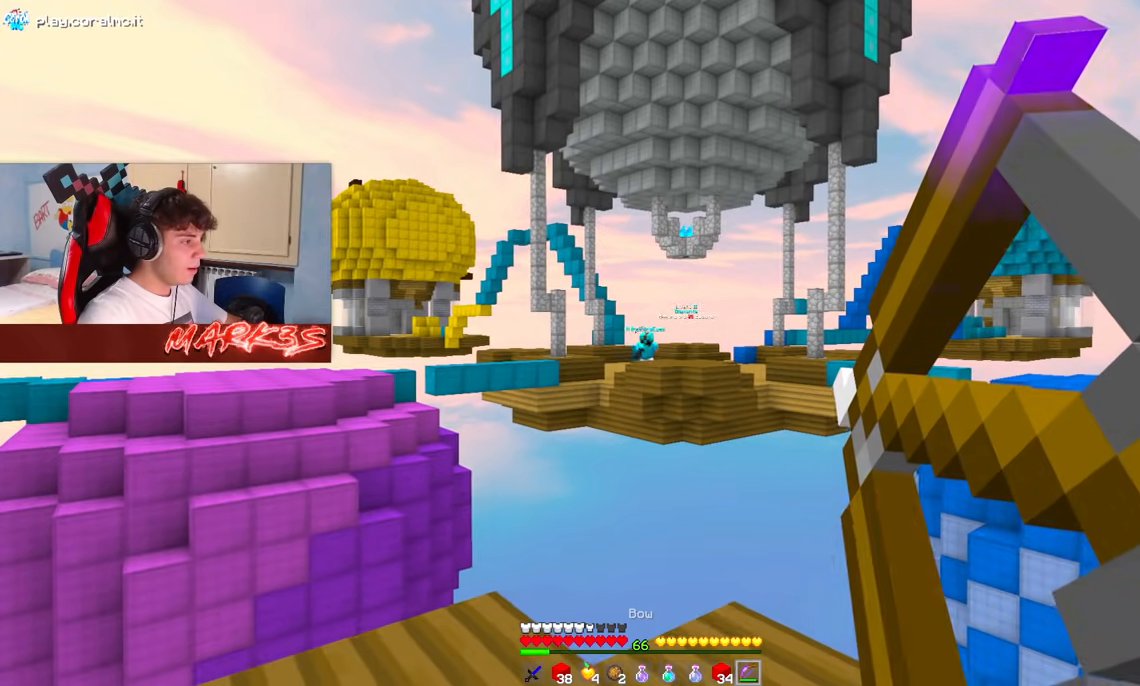
{"keys": ["d"], "mouse": ["left", "right"], "events": [[67, "w", "up"], [100, "s", "up"], [283, "d", "down"], [317, "a", "up"]]}
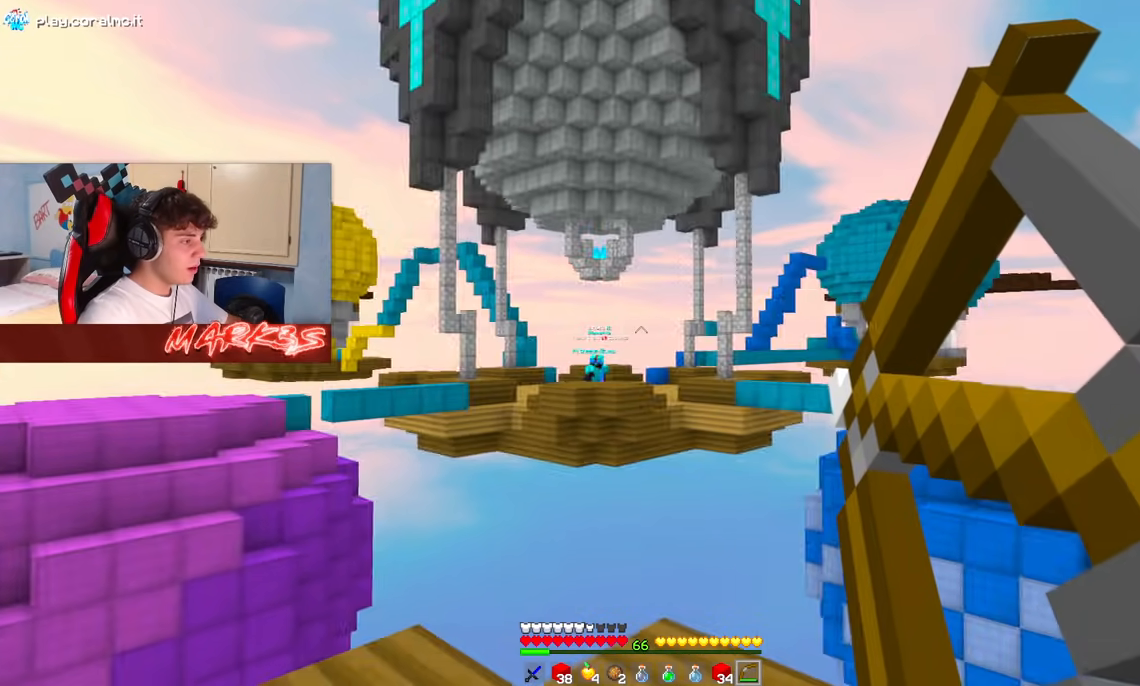
{"keys": ["a", "s"], "mouse": ["left", "right"], "events": [[100, "a", "down"], [133, "d", "up"], [217, "s", "down"], [267, "d", "down"], [283, "a", "up"], [400, "a", "down"], [450, "d", "up"]]}
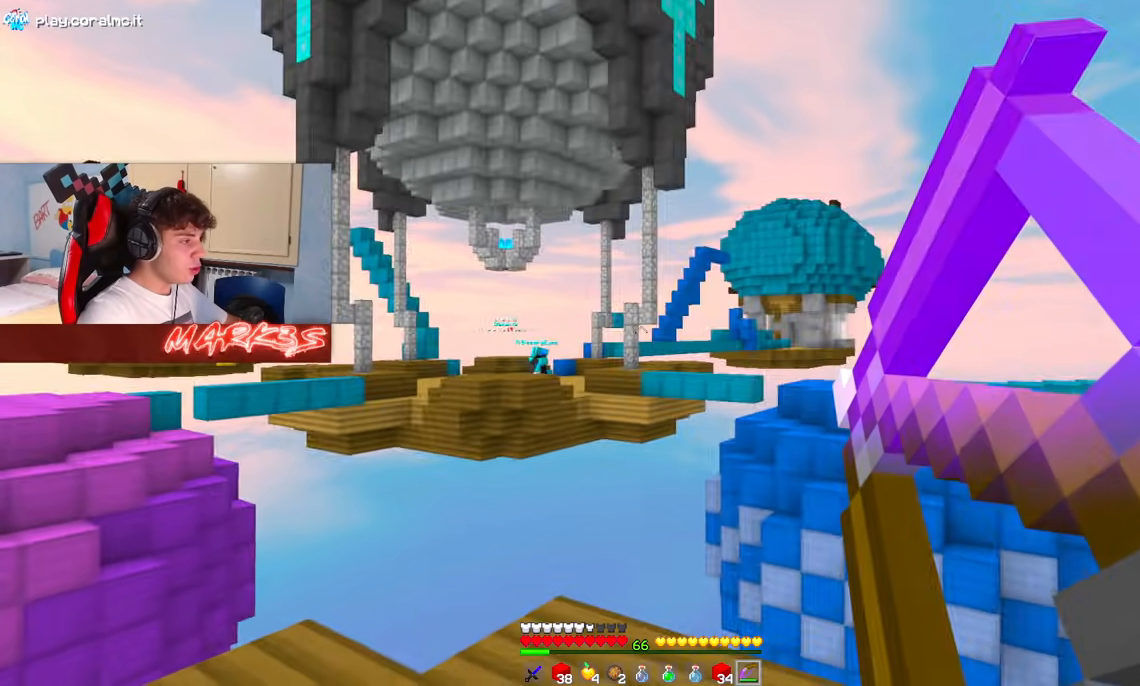
{"keys": ["d", "s"], "mouse": ["left", "right"], "events": [[283, "d", "down"], [483, "a", "up"]]}
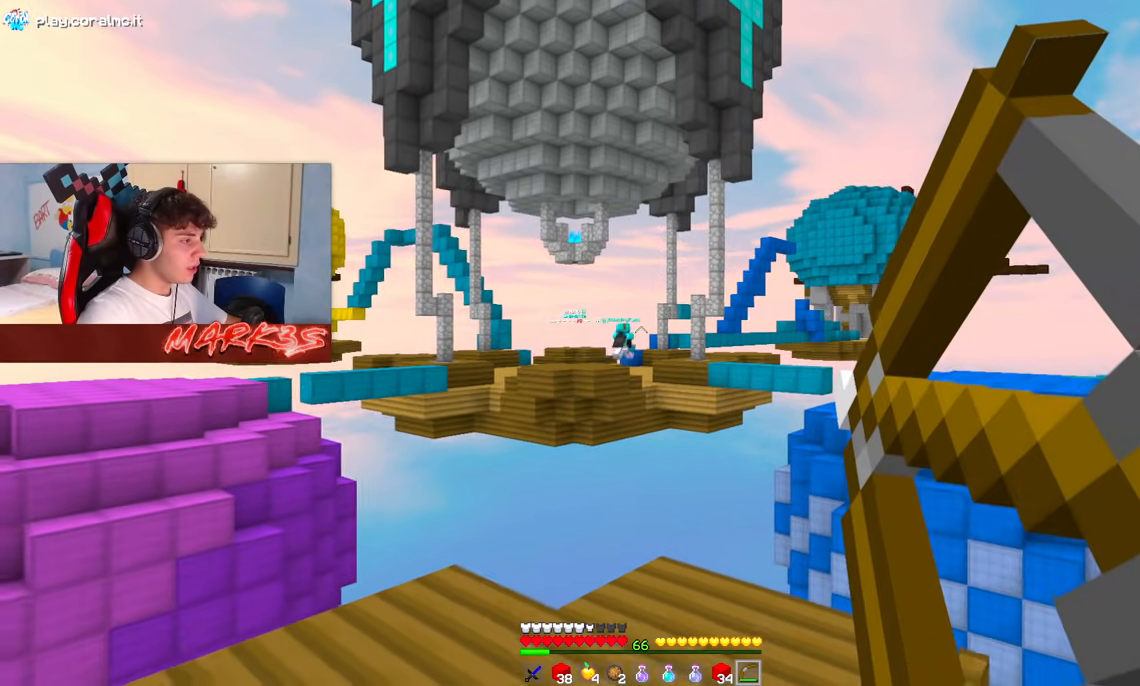
{"keys": ["d", "w"], "mouse": ["left", "right"], "events": [[100, "s", "up"], [183, "w", "down"]]}
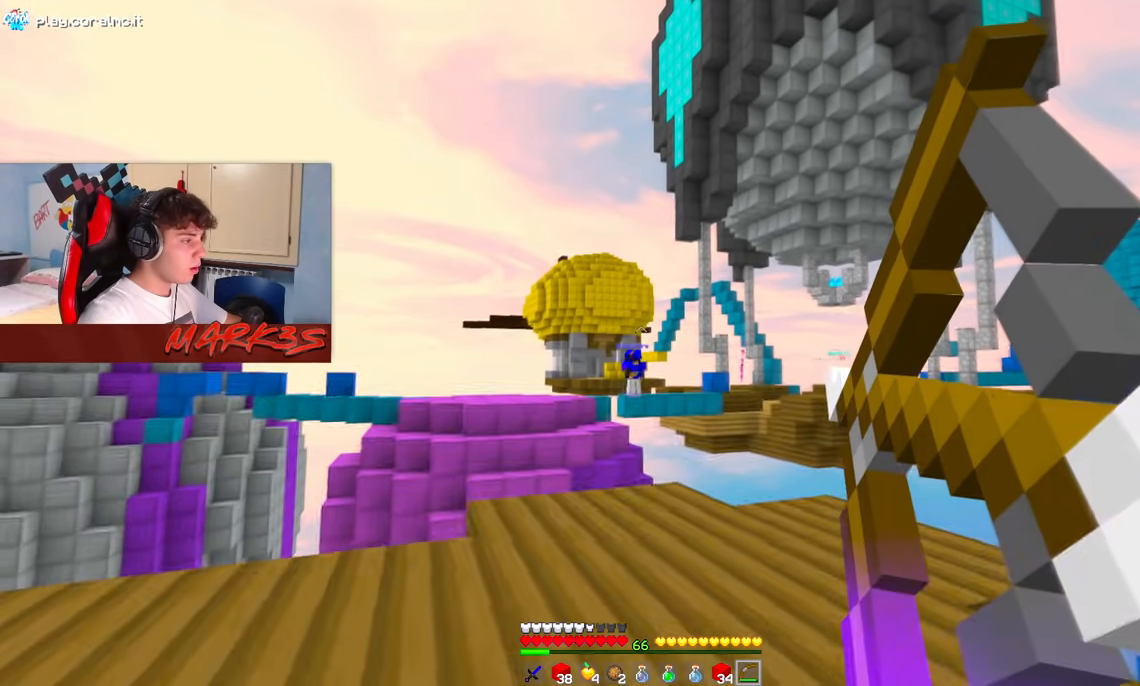
{"keys": ["a", "d"], "mouse": ["left", "right"], "events": [[67, "a", "down"], [100, "d", "up"], [183, "d", "down"], [300, "d", "up"], [317, "w", "up"], [367, "d", "down"]]}
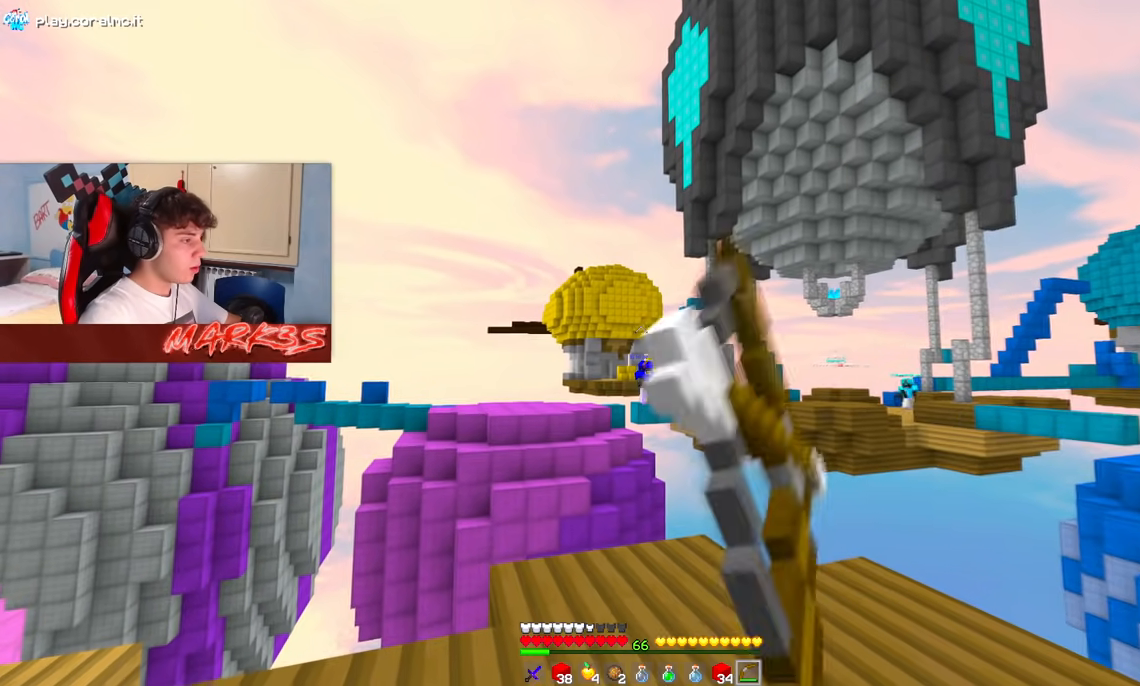
{"keys": ["a", "w"], "mouse": ["left", "right"], "events": [[50, "w", "down"], [133, "d", "up"], [233, "d", "down"], [267, "a", "up"], [333, "a", "down"], [400, "d", "up"]]}
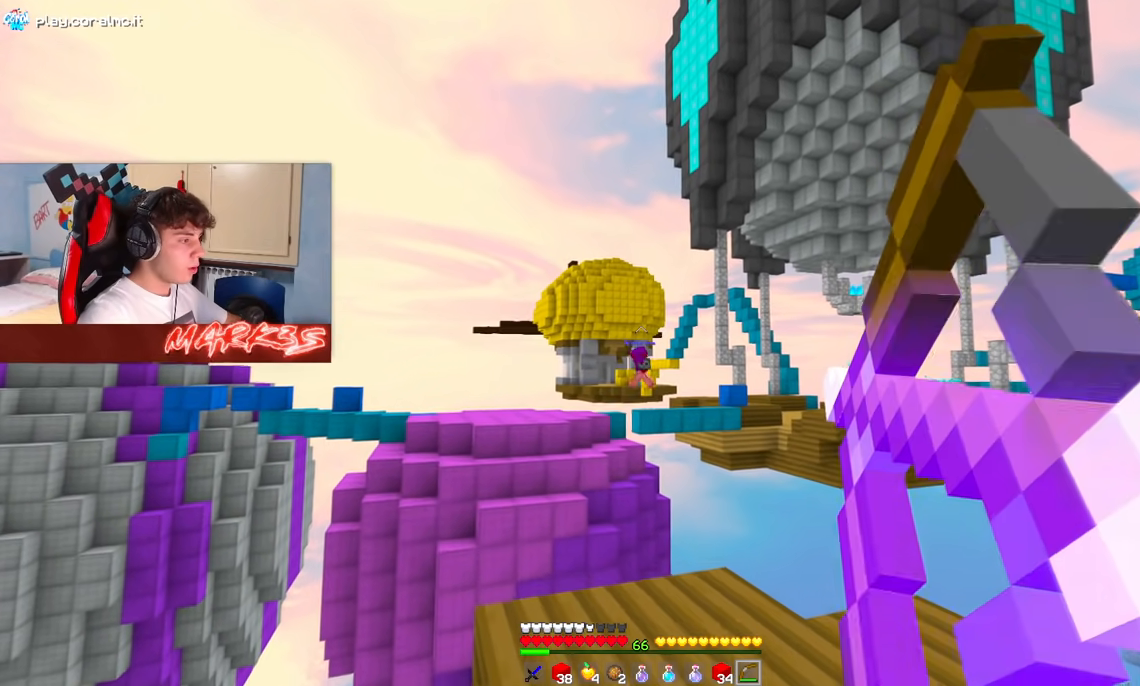
{"keys": [], "mouse": ["left", "right"], "events": [[33, "a", "up"], [33, "d", "down"], [250, "d", "up"], [283, "a", "down"], [350, "a", "up"], [383, "w", "up"]]}
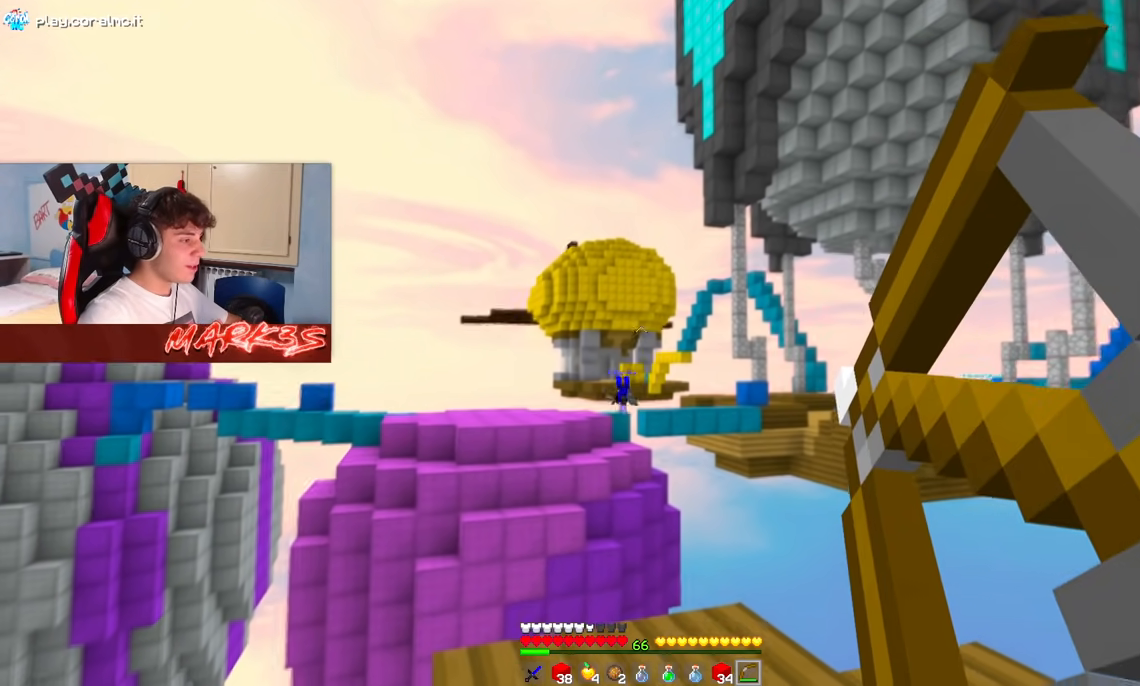
{"keys": ["w"], "mouse": [], "events": [[267, "a", "down"], [283, "mouse_right", "up"], [283, "w", "down"], [317, "mouse_left", "up"], [367, "a", "up"]]}
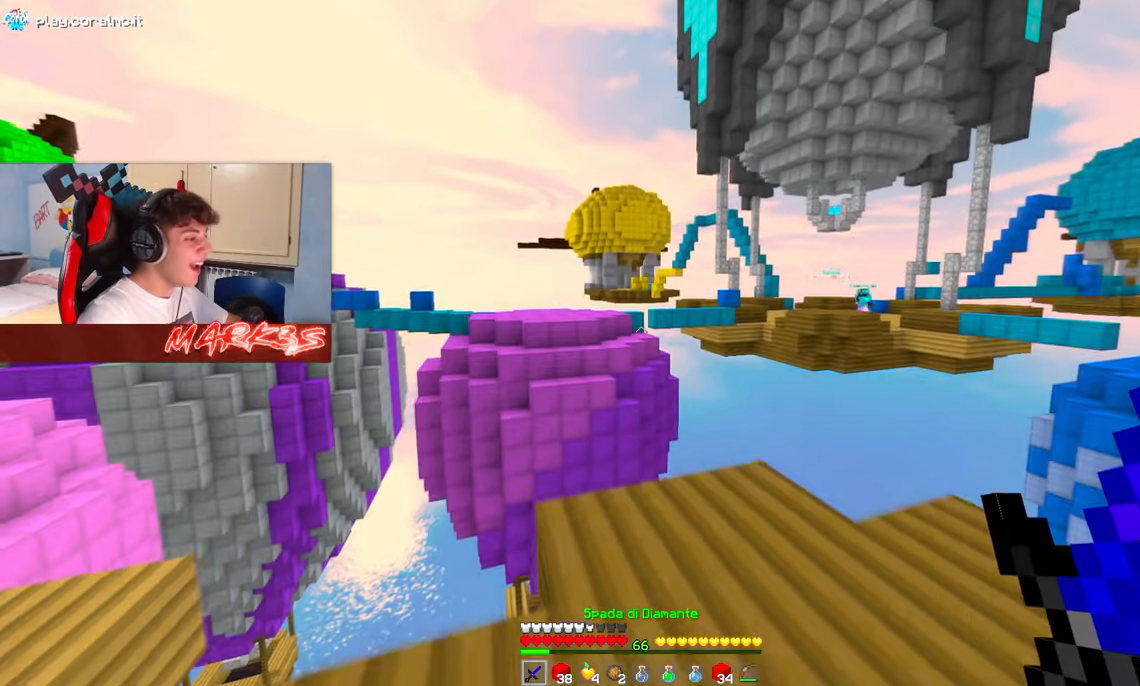
{"keys": ["a", "s"], "mouse": [], "events": [[83, "w", "up"], [117, "d", "down"], [167, "s", "down"], [283, "d", "up"], [400, "a", "down"]]}
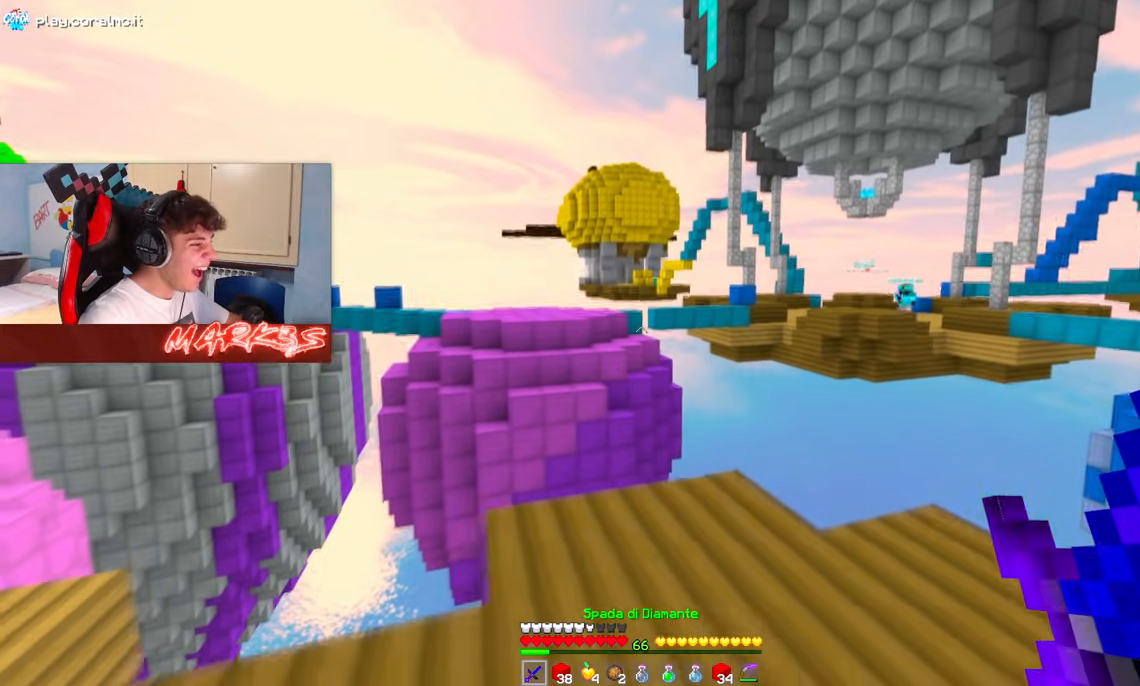
{"keys": ["d", "w"], "mouse": ["left", "right"], "events": [[17, "s", "up"], [33, "w", "down"], [167, "a", "up"], [200, "d", "down"], [300, "mouse_left", "down"], [300, "mouse_right", "down"]]}
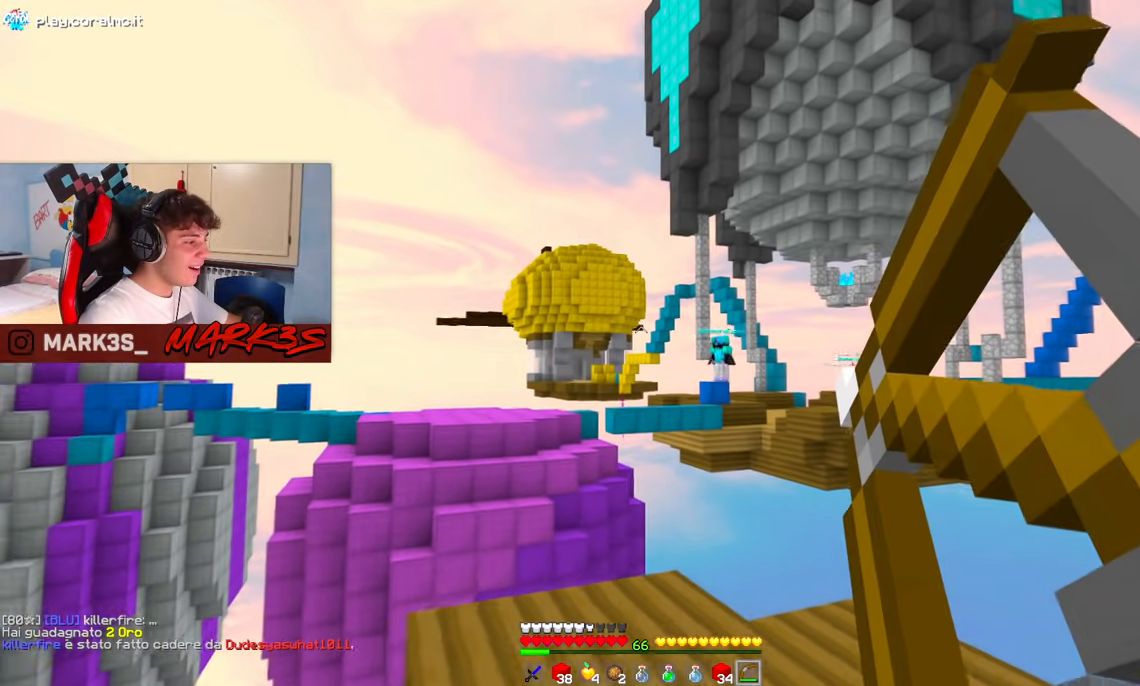
{"keys": ["a"], "mouse": ["left", "right"], "events": [[117, "w", "up"], [233, "a", "down"], [283, "d", "up"], [367, "d", "down"], [483, "d", "up"]]}
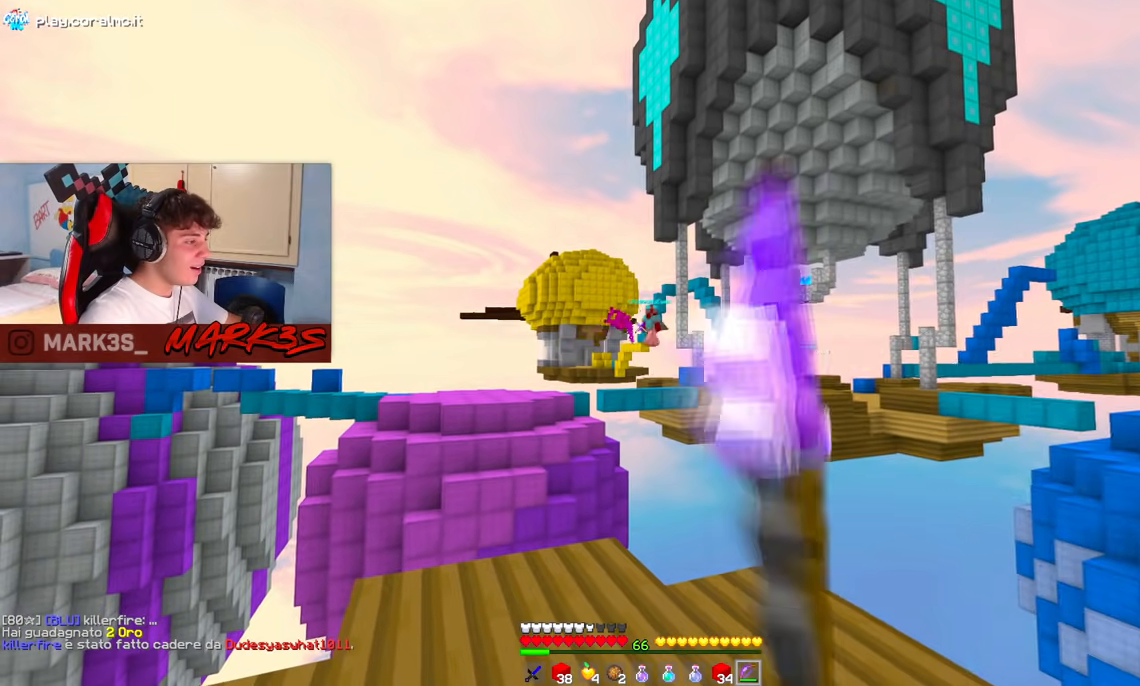
{"keys": ["a", "w"], "mouse": ["left", "right"], "events": [[67, "d", "down"], [133, "w", "down"], [200, "d", "up"]]}
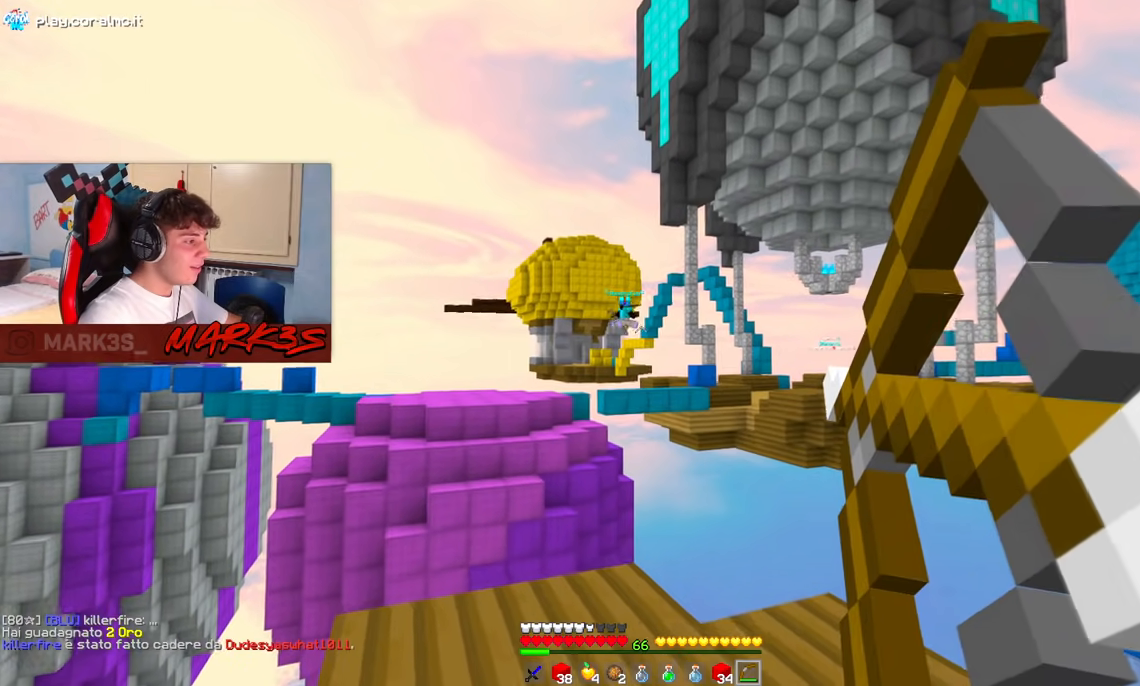
{"keys": ["a", "s"], "mouse": [], "events": [[50, "a", "up"], [100, "w", "up"], [417, "s", "down"], [450, "mouse_right", "up"], [483, "a", "down"], [500, "mouse_left", "up"]]}